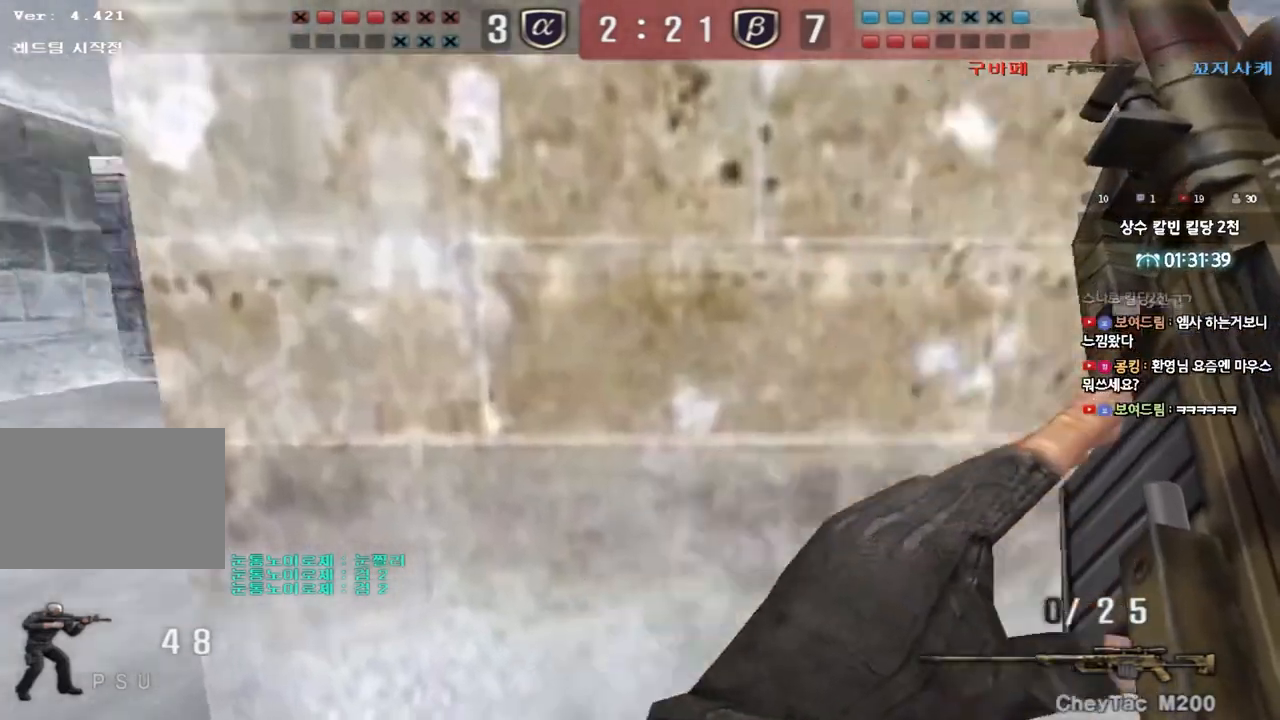
Gameplay with keyboard; each line is a JSON object with the keys held at the frame after it. "events" lists presses ("down") and releases ("up") of "a", "ctrl", "d", "e", "f", "q", "r", "s", "shift", "space", "tab" and "w" between this image and that frame as [ms after this image, input, new state], when the widget could be followed in between. No other keys are recorded. Mouse input is not recorded.
{"keys": ["a", "shift", "w"], "events": [[50, "shift", "down"], [67, "s", "up"], [83, "a", "up"], [200, "w", "down"], [233, "d", "down"], [233, "shift", "up"], [417, "a", "down"], [417, "shift", "down"], [433, "d", "up"]]}
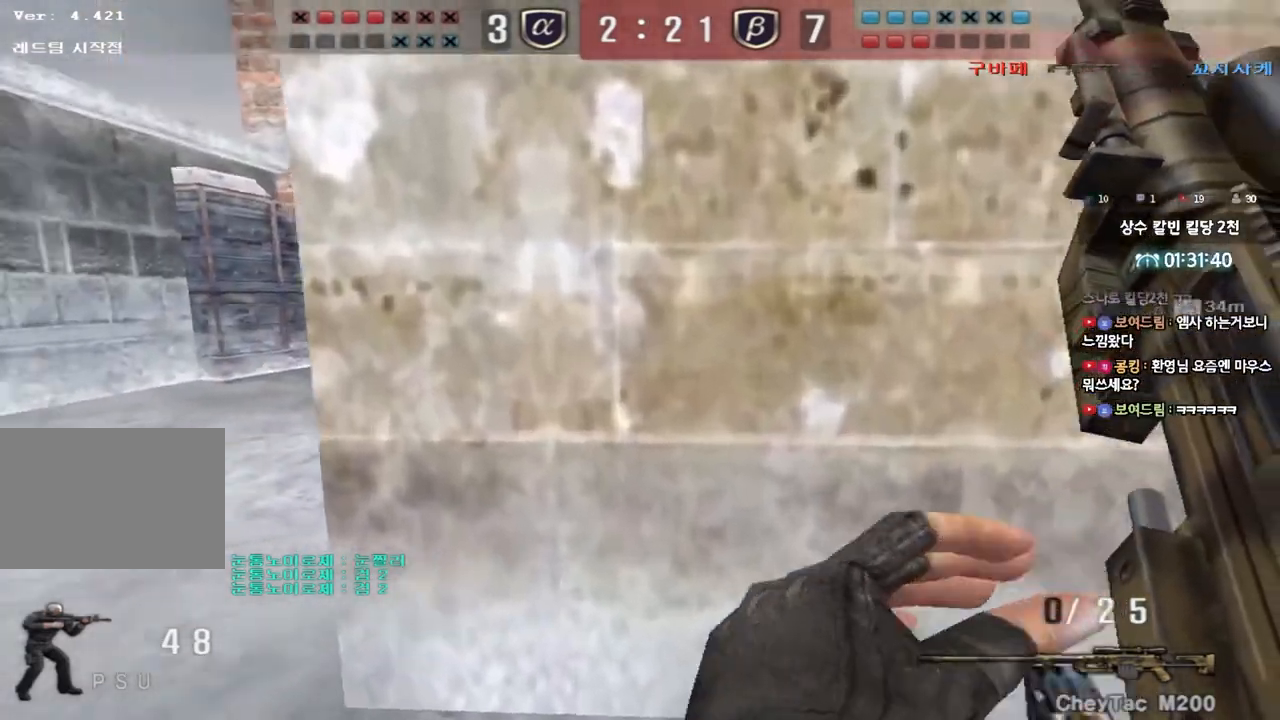
{"keys": [], "events": [[50, "shift", "up"], [183, "w", "up"], [200, "a", "up"], [200, "shift", "down"], [233, "space", "down"], [317, "space", "up"], [417, "shift", "up"]]}
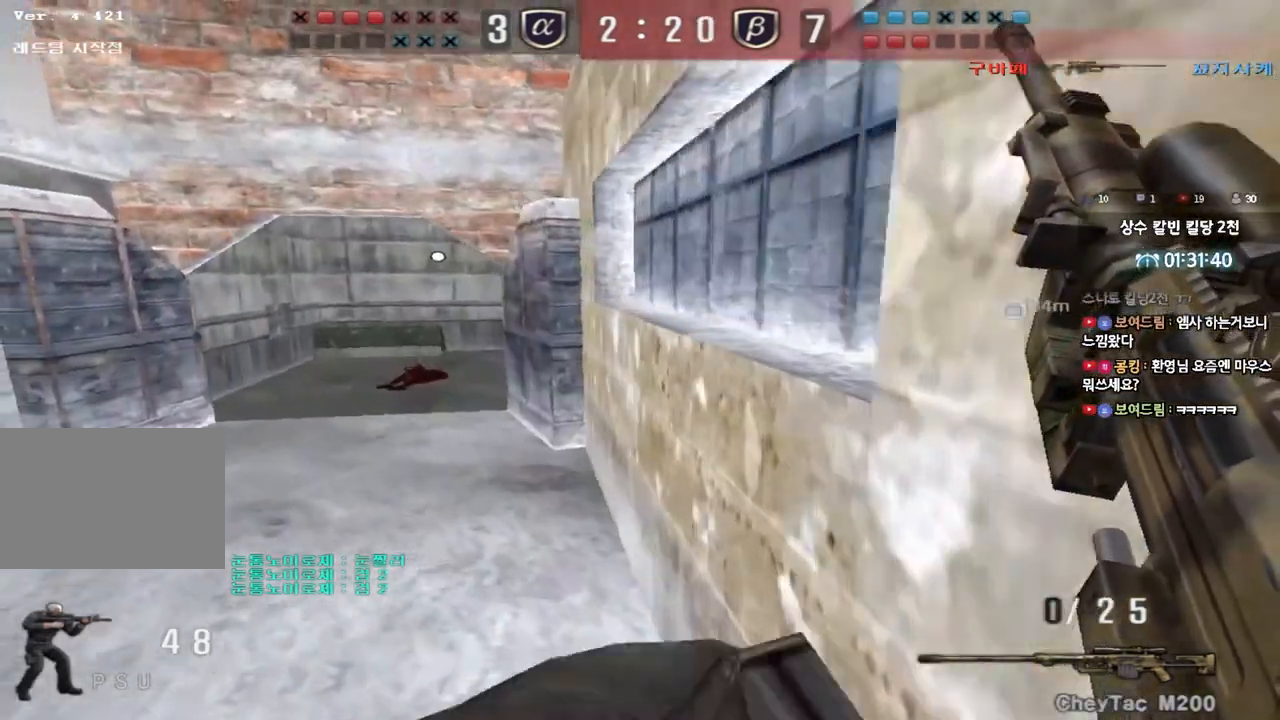
{"keys": ["w"], "events": [[100, "w", "down"], [150, "d", "down"], [167, "shift", "down"], [367, "d", "up"], [483, "shift", "up"]]}
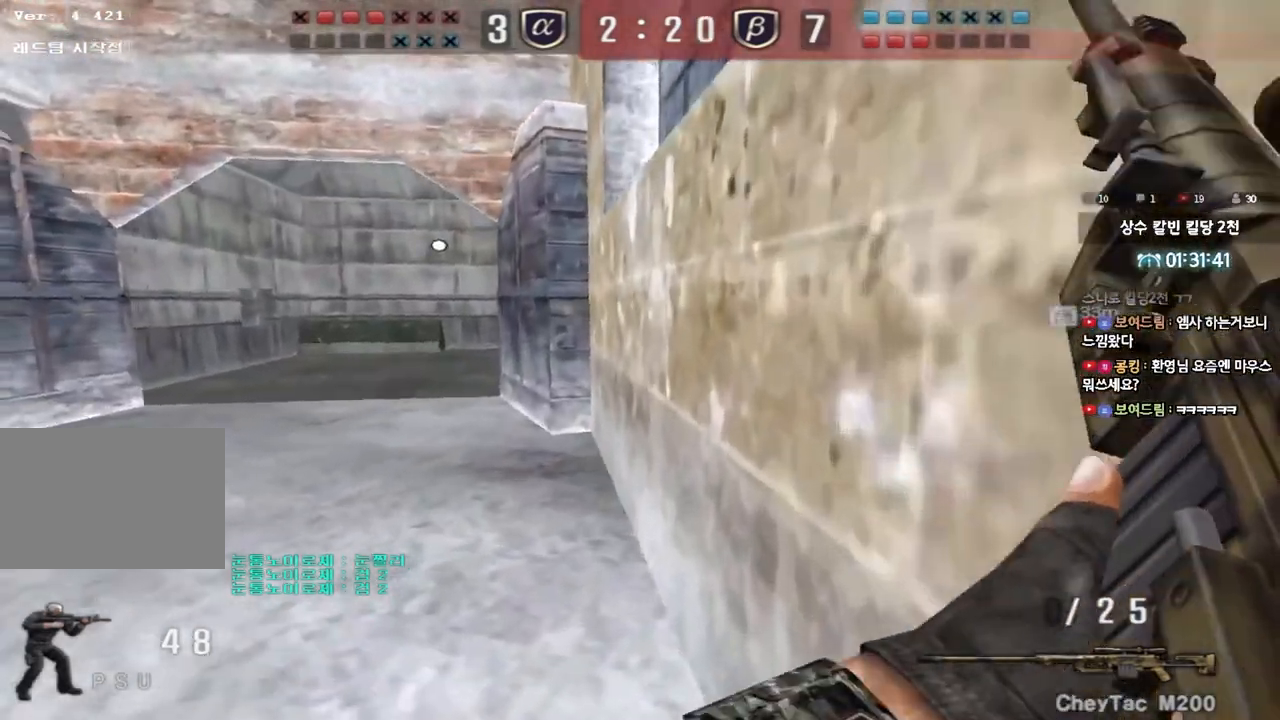
{"keys": ["shift", "w"], "events": [[117, "shift", "down"], [167, "shift", "up"], [300, "shift", "down"], [367, "shift", "up"], [500, "shift", "down"]]}
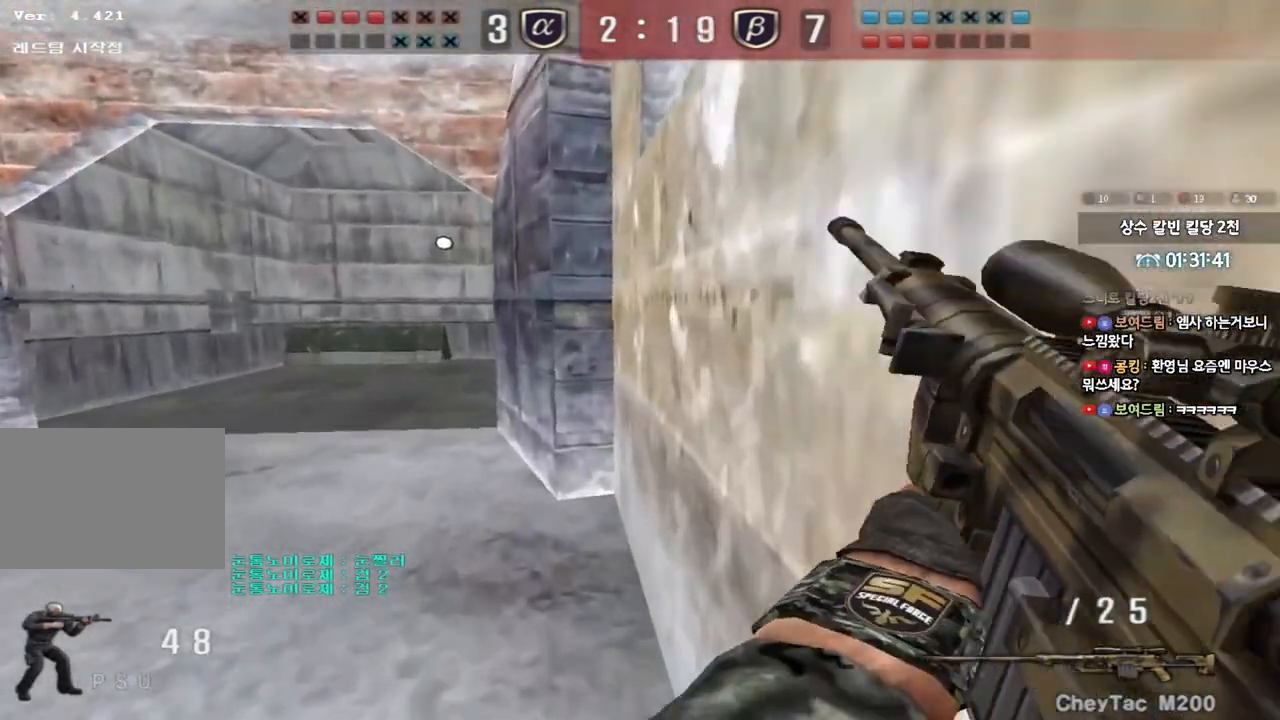
{"keys": ["shift", "w"], "events": [[67, "shift", "up"], [183, "shift", "down"], [267, "shift", "up"], [417, "shift", "down"]]}
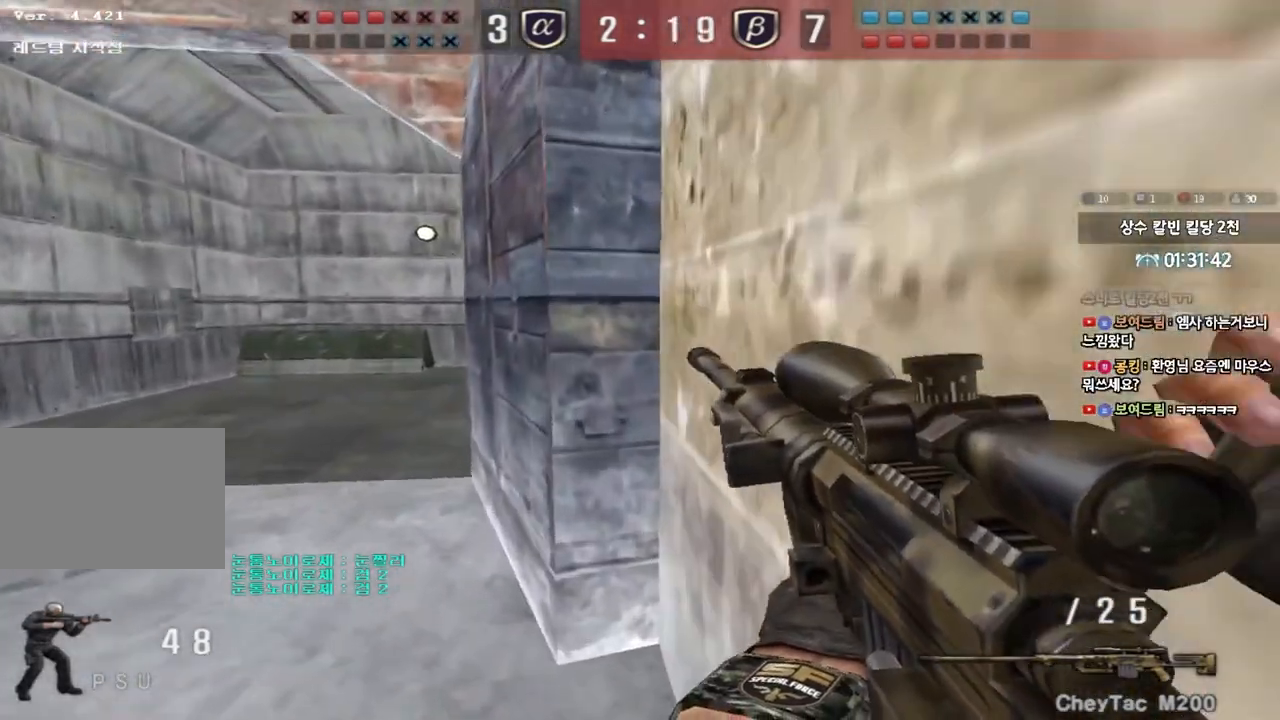
{"keys": ["d", "shift", "w"], "events": [[217, "a", "down"], [333, "a", "up"], [333, "w", "up"], [483, "d", "down"], [483, "w", "down"]]}
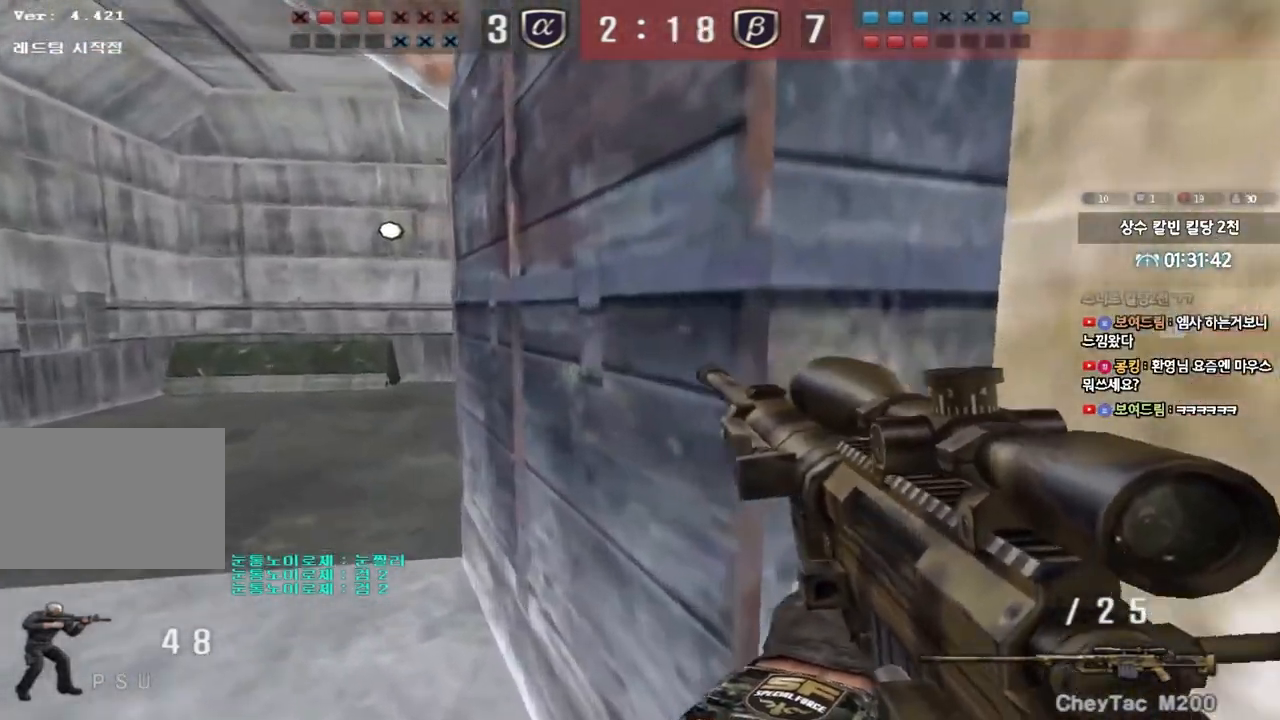
{"keys": ["shift", "space"], "events": [[83, "d", "up"], [150, "a", "down"], [233, "shift", "up"], [350, "shift", "down"], [367, "w", "up"], [383, "a", "up"], [400, "space", "down"]]}
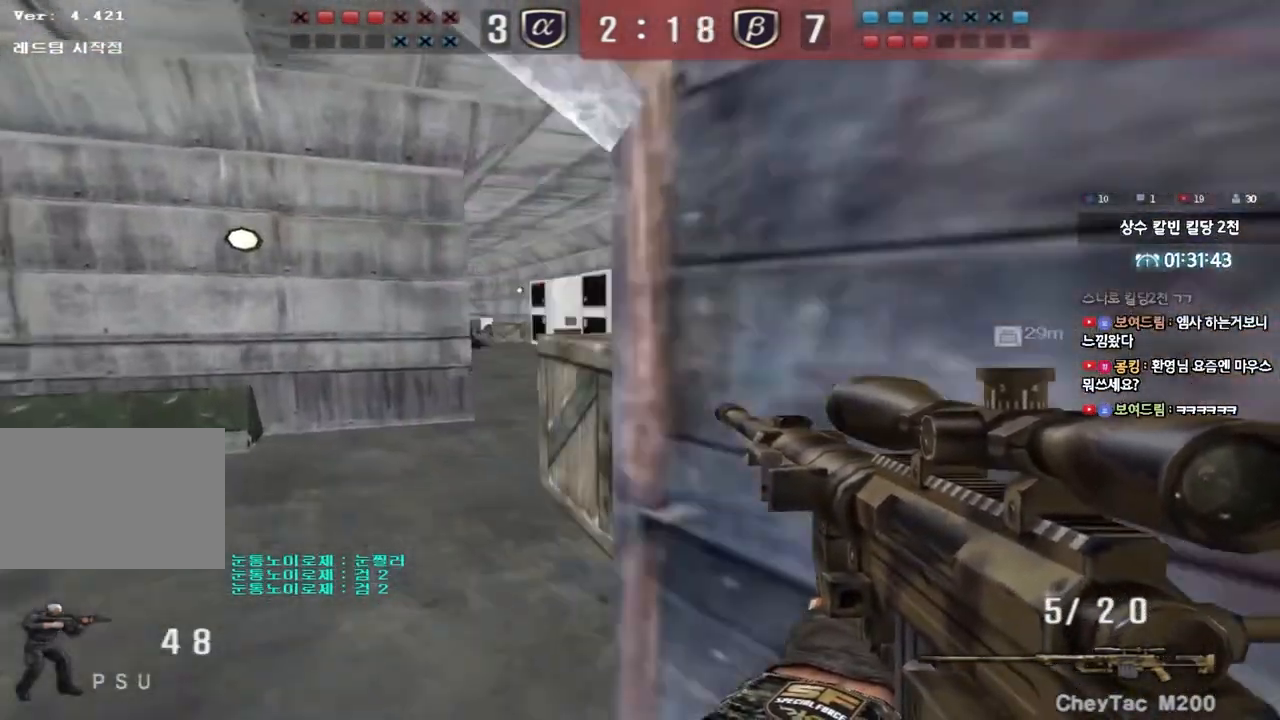
{"keys": ["a", "w"], "events": [[33, "space", "up"], [333, "a", "down"], [333, "shift", "up"], [350, "w", "down"]]}
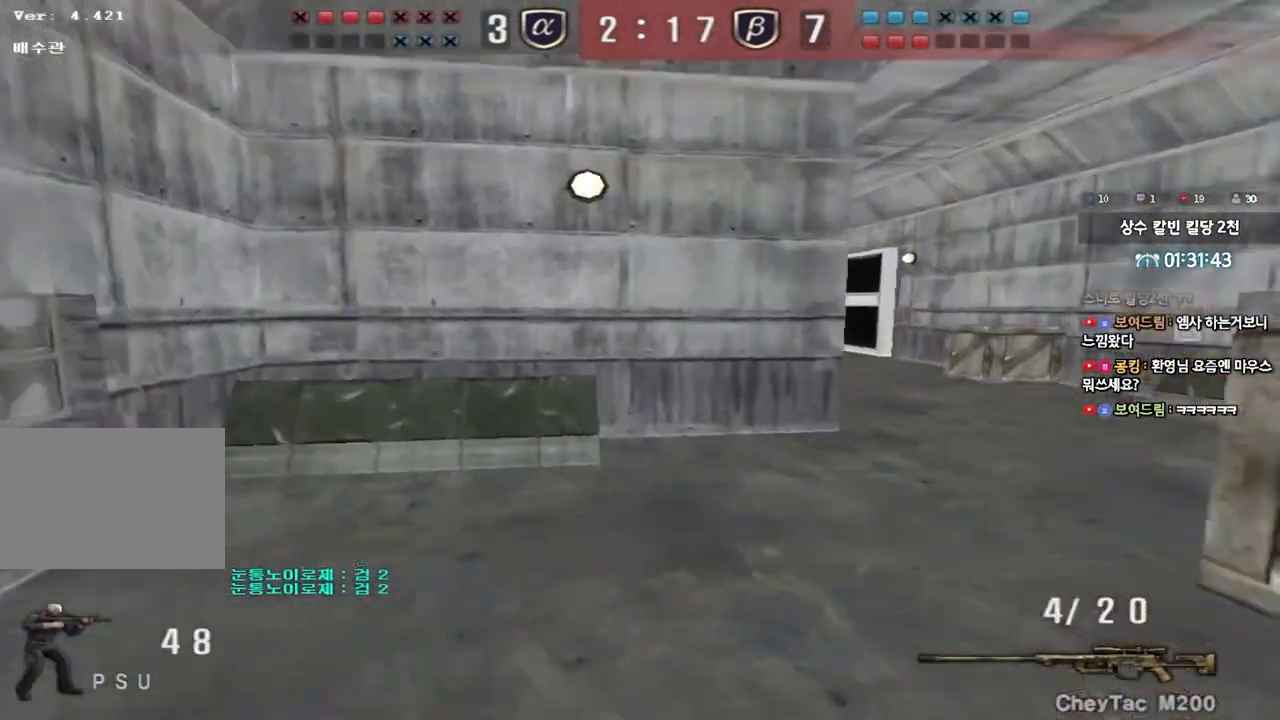
{"keys": ["tab"], "events": [[150, "shift", "down"], [150, "w", "up"], [183, "a", "up"], [183, "space", "down"], [283, "shift", "up"], [283, "tab", "down"], [317, "q", "down"], [333, "space", "up"], [417, "q", "up"]]}
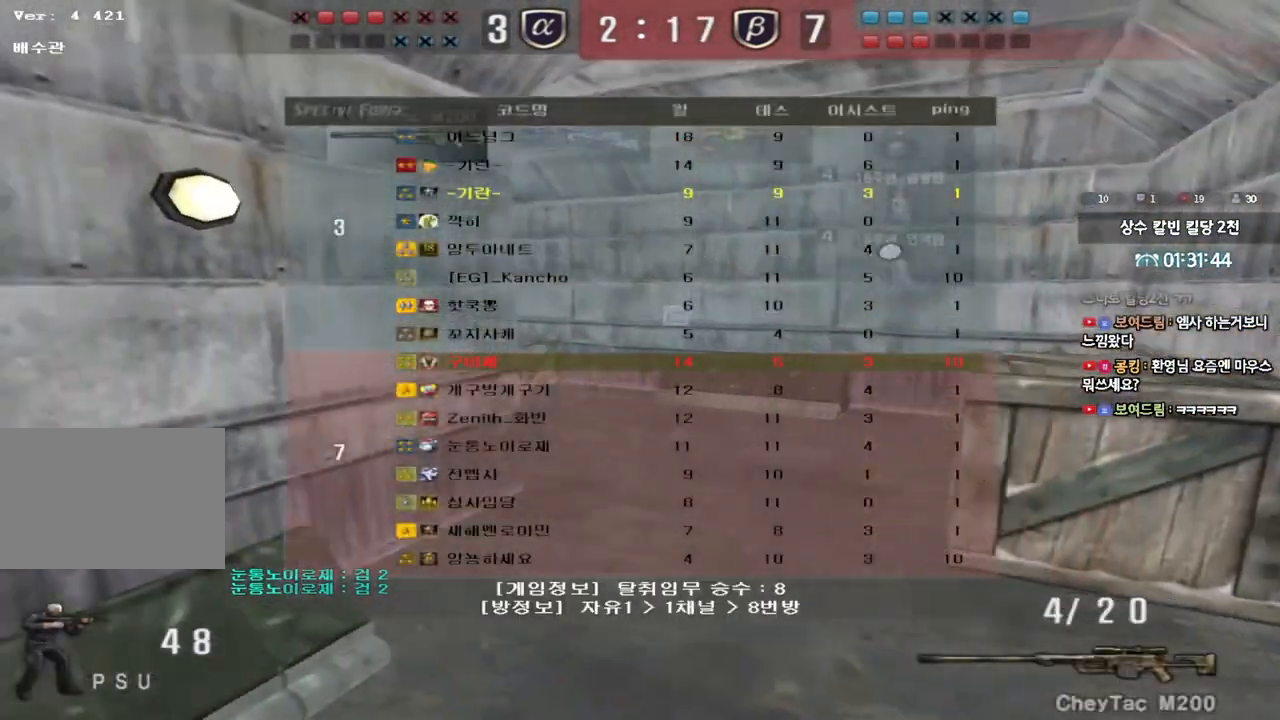
{"keys": ["shift"], "events": [[83, "w", "down"], [117, "d", "down"], [183, "shift", "down"], [283, "tab", "up"], [317, "shift", "up"], [417, "shift", "down"], [433, "d", "up"], [433, "w", "up"]]}
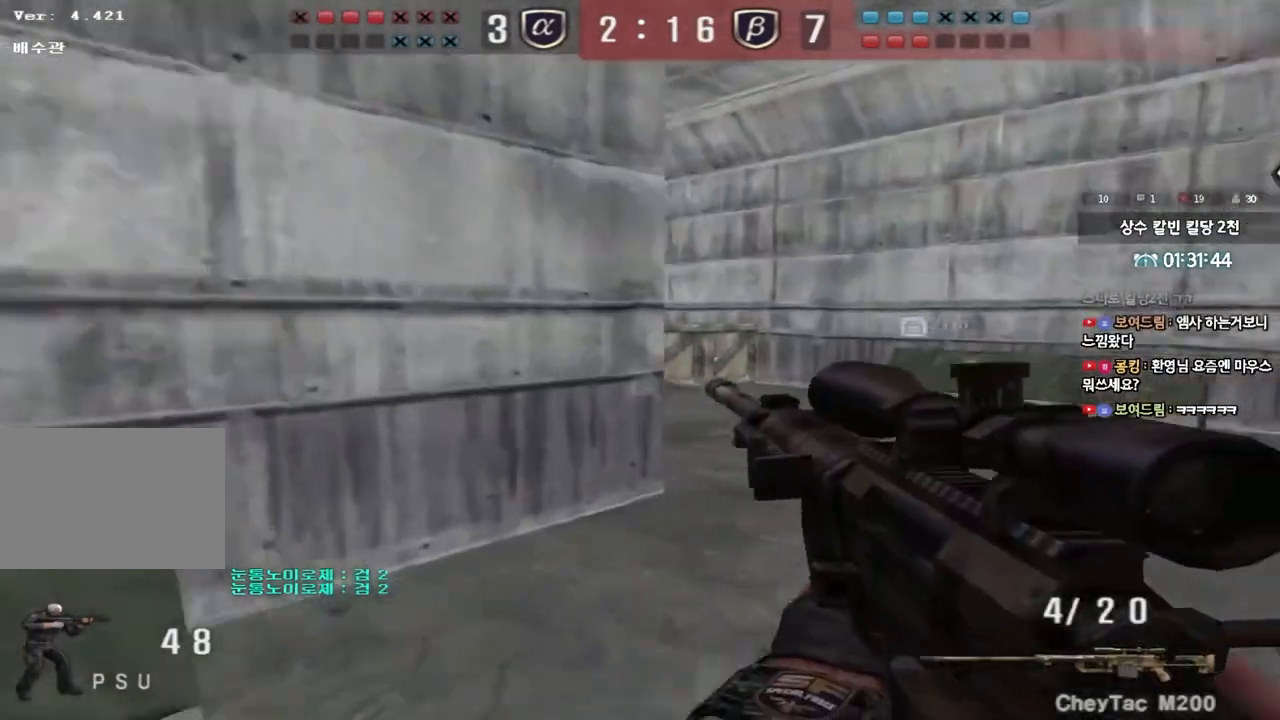
{"keys": [], "events": [[17, "d", "down"], [17, "w", "down"], [200, "shift", "up"], [317, "shift", "down"], [333, "d", "up"], [333, "w", "up"], [350, "space", "down"], [467, "space", "up"], [500, "shift", "up"]]}
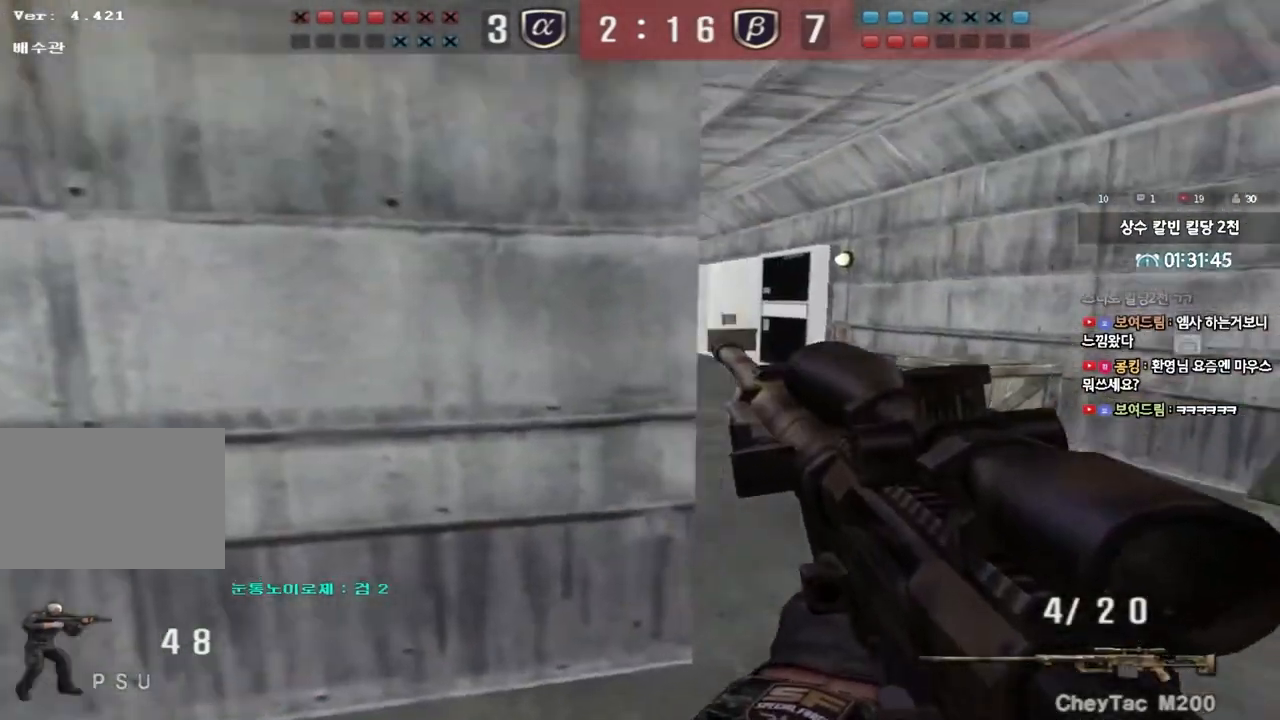
{"keys": ["ctrl"], "events": [[467, "ctrl", "down"]]}
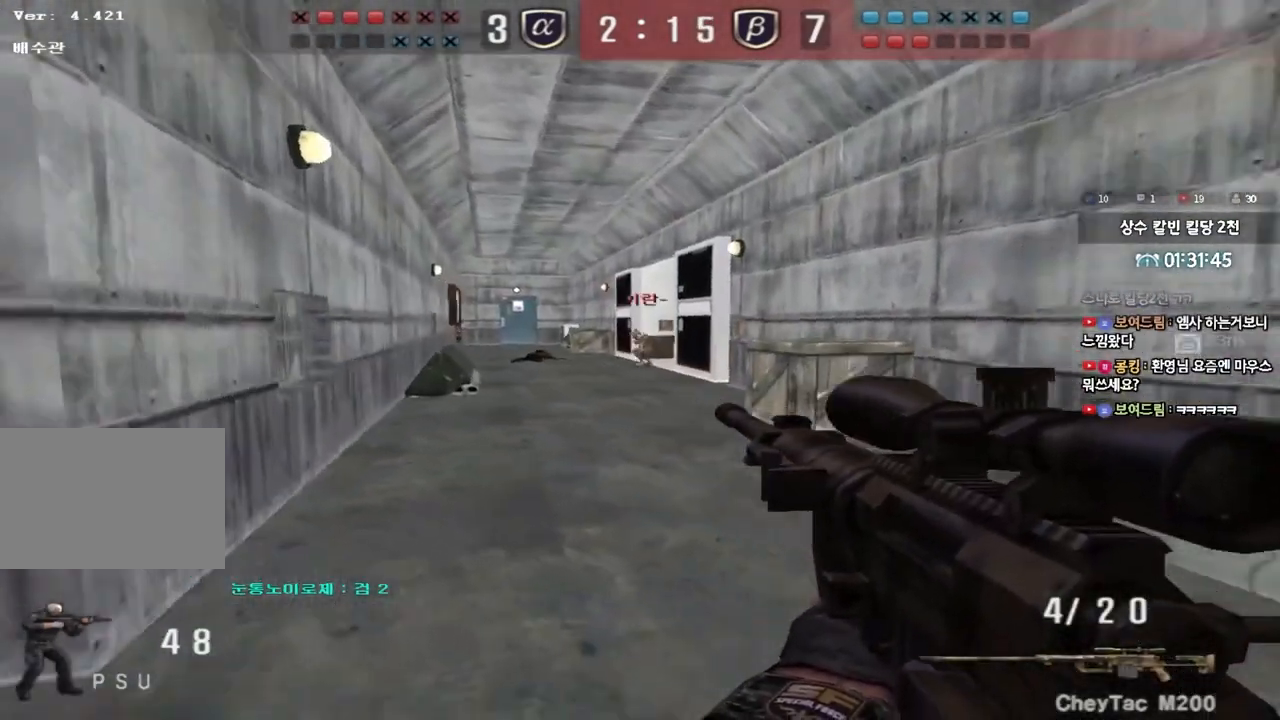
{"keys": ["a"], "events": [[100, "a", "down"], [117, "w", "down"], [167, "ctrl", "up"], [500, "w", "up"]]}
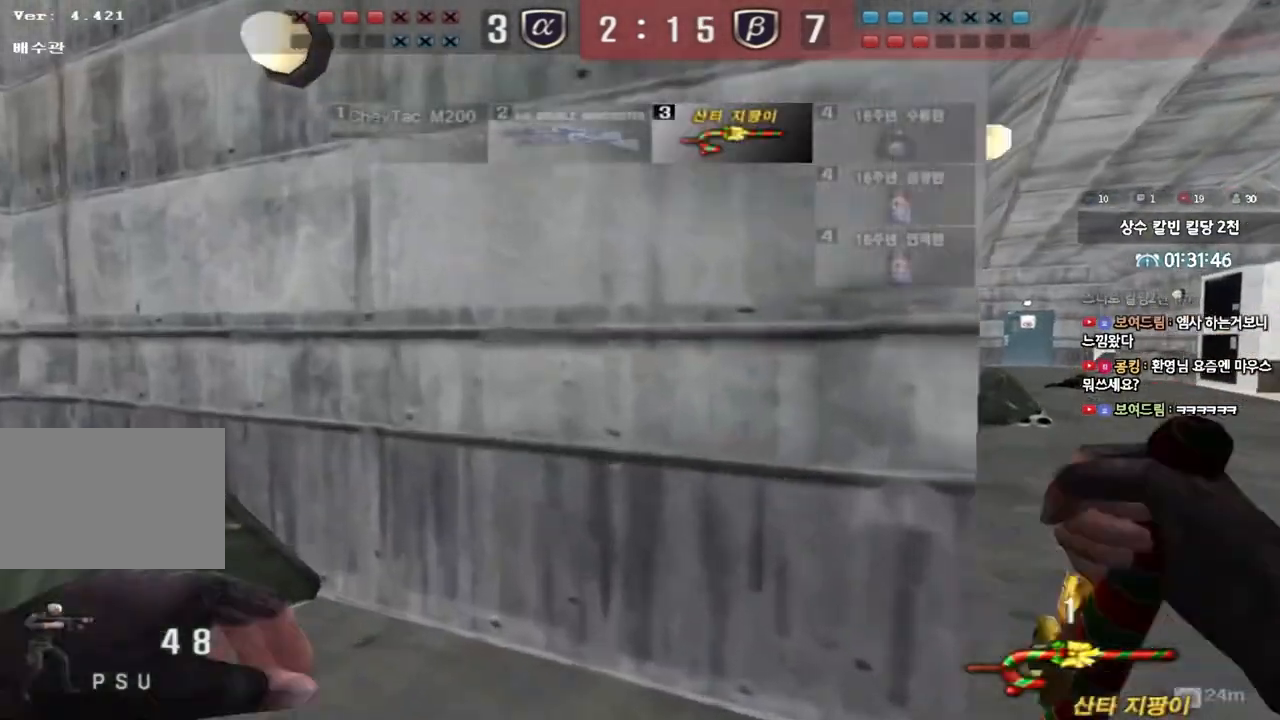
{"keys": ["ctrl", "d", "tab", "w"], "events": [[17, "ctrl", "down"], [33, "a", "up"], [33, "space", "down"], [100, "tab", "down"], [167, "space", "up"], [333, "ctrl", "up"], [350, "d", "down"], [350, "w", "down"], [450, "ctrl", "down"]]}
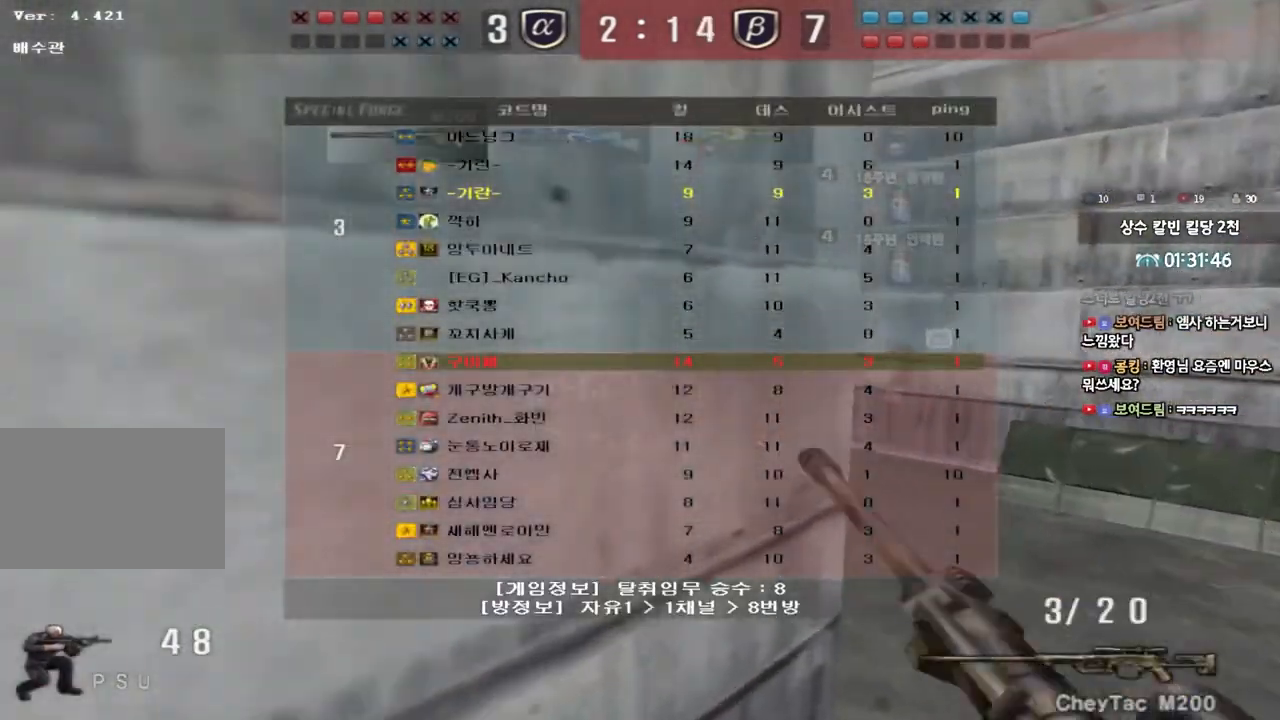
{"keys": ["shift"], "events": [[150, "tab", "up"], [167, "ctrl", "up"], [283, "q", "down"], [300, "shift", "down"], [317, "q", "up"], [317, "w", "up"], [333, "d", "up"], [350, "space", "down"], [467, "space", "up"]]}
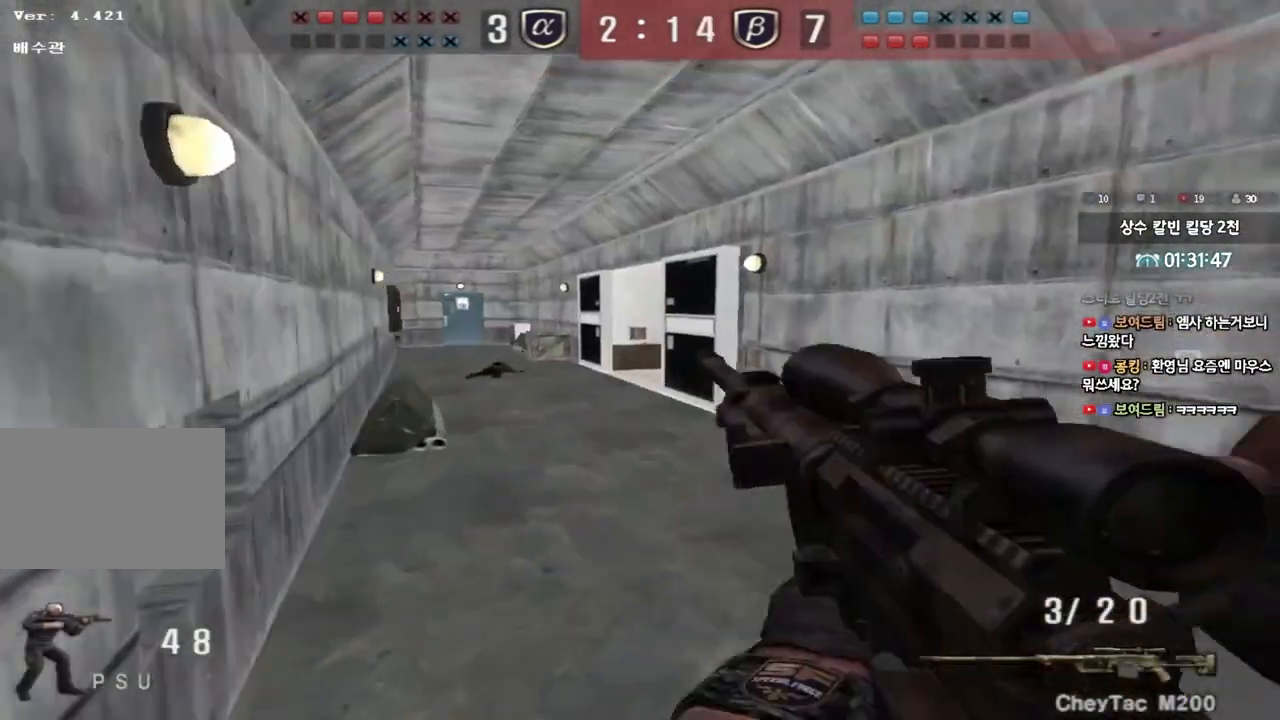
{"keys": ["a", "w"], "events": [[100, "shift", "up"], [233, "a", "down"], [233, "w", "down"], [250, "shift", "down"], [383, "shift", "up"]]}
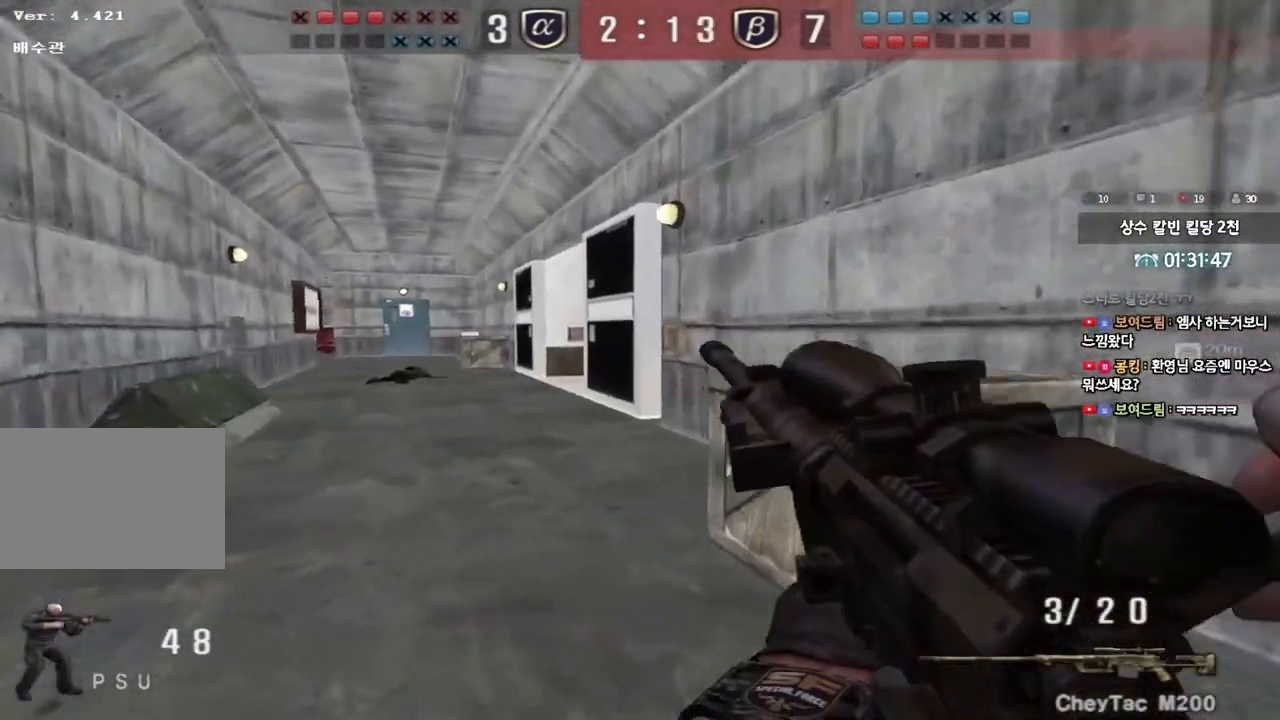
{"keys": ["a", "shift", "w"], "events": [[50, "shift", "down"], [50, "w", "up"], [67, "a", "up"], [150, "a", "down"], [150, "w", "down"], [167, "shift", "up"], [300, "shift", "down"], [300, "w", "up"], [317, "a", "up"], [317, "space", "down"], [400, "a", "down"], [400, "shift", "up"], [400, "space", "up"], [400, "w", "down"], [500, "shift", "down"]]}
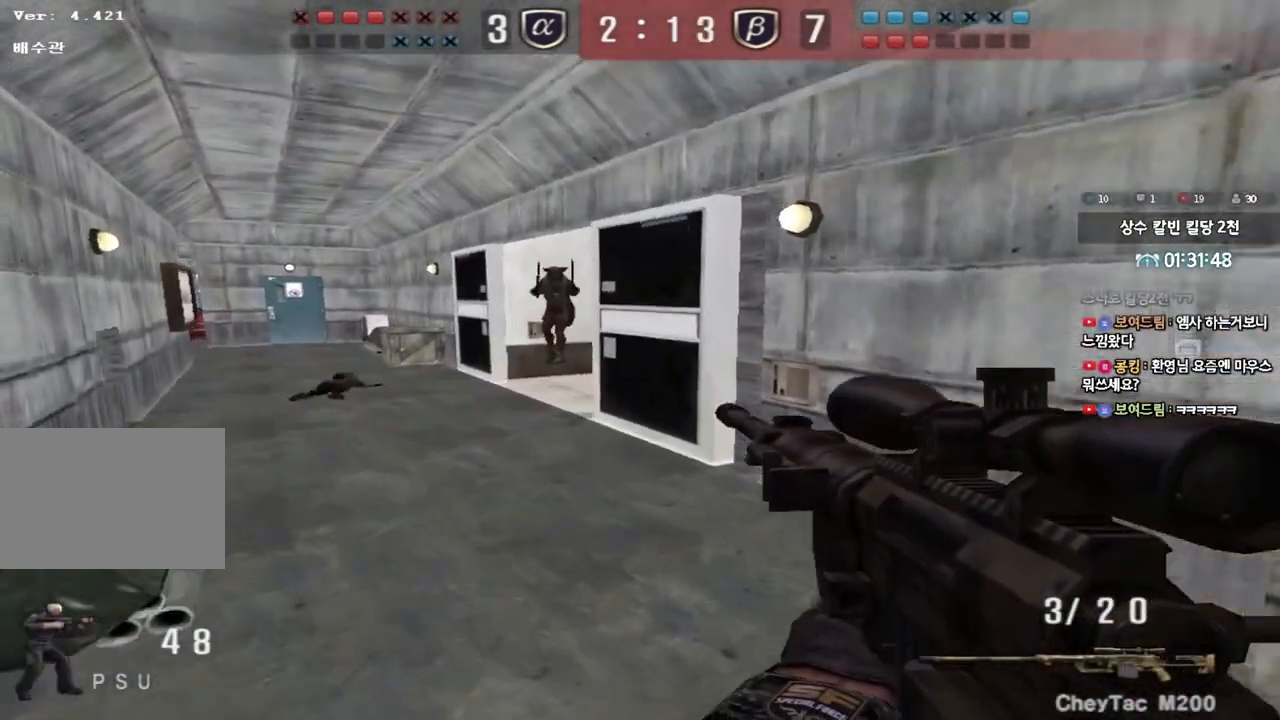
{"keys": ["d", "shift", "w"], "events": [[117, "shift", "up"], [183, "shift", "down"], [233, "a", "up"], [250, "d", "down"], [283, "shift", "up"], [500, "shift", "down"]]}
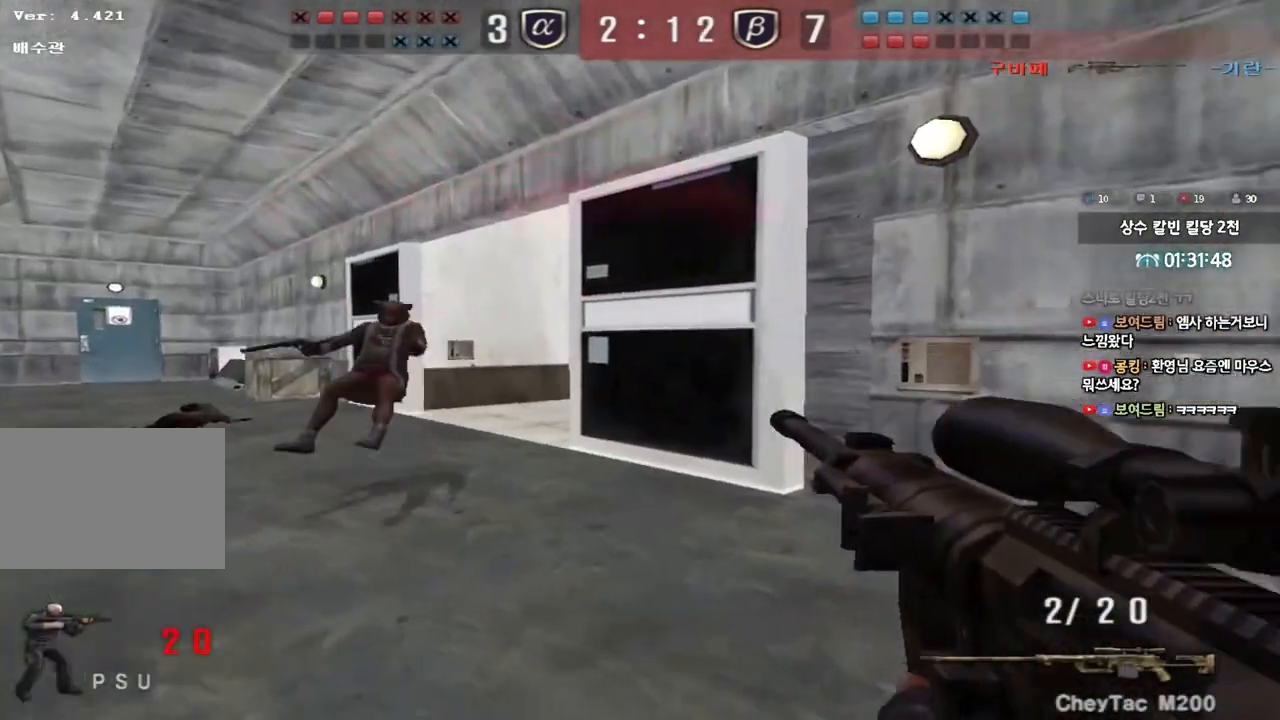
{"keys": ["a", "w"], "events": [[33, "d", "up"], [33, "w", "up"], [50, "space", "down"], [150, "space", "up"], [167, "a", "down"], [183, "shift", "up"], [183, "w", "down"]]}
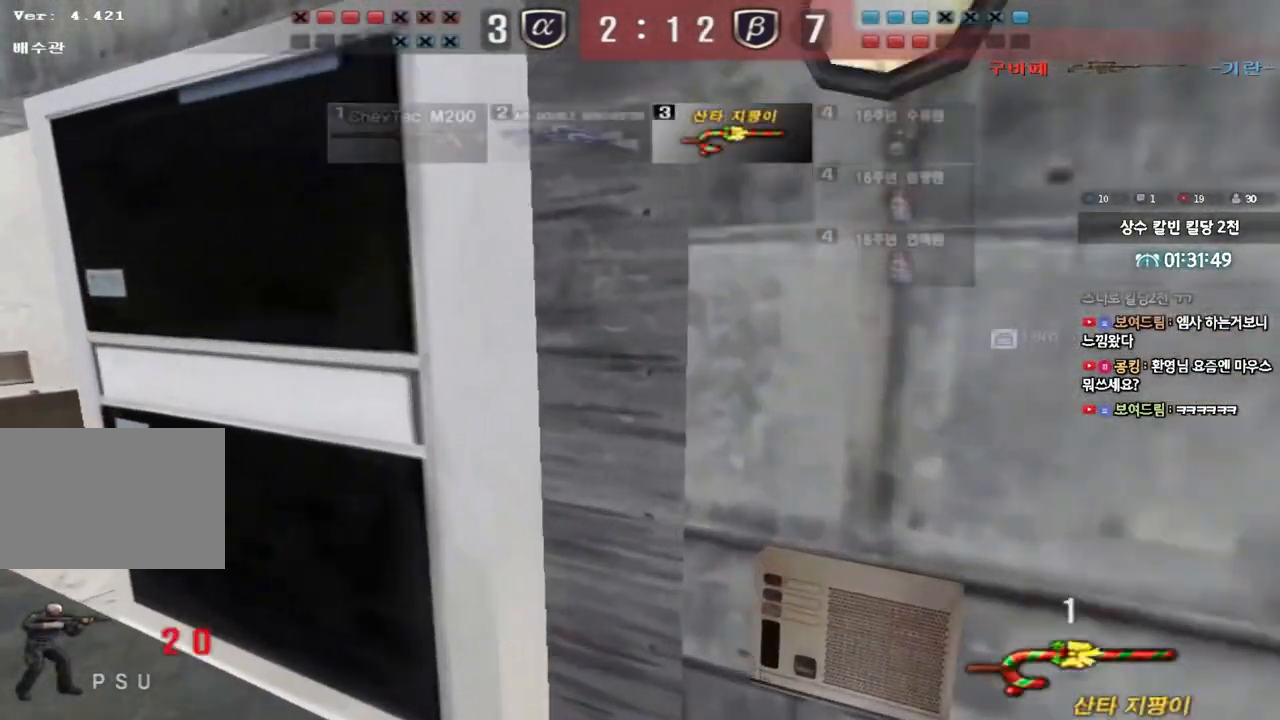
{"keys": [], "events": [[300, "shift", "down"], [333, "a", "up"], [333, "w", "up"], [350, "space", "down"], [450, "space", "up"], [500, "shift", "up"]]}
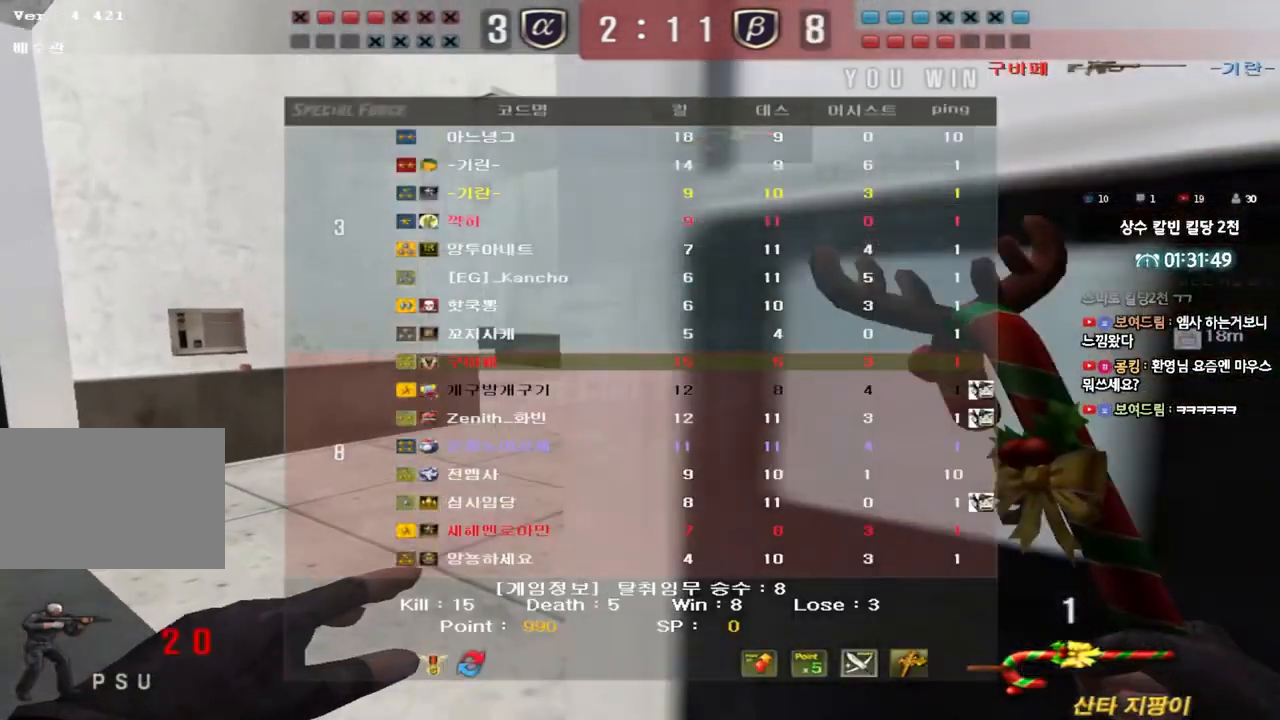
{"keys": [], "events": []}
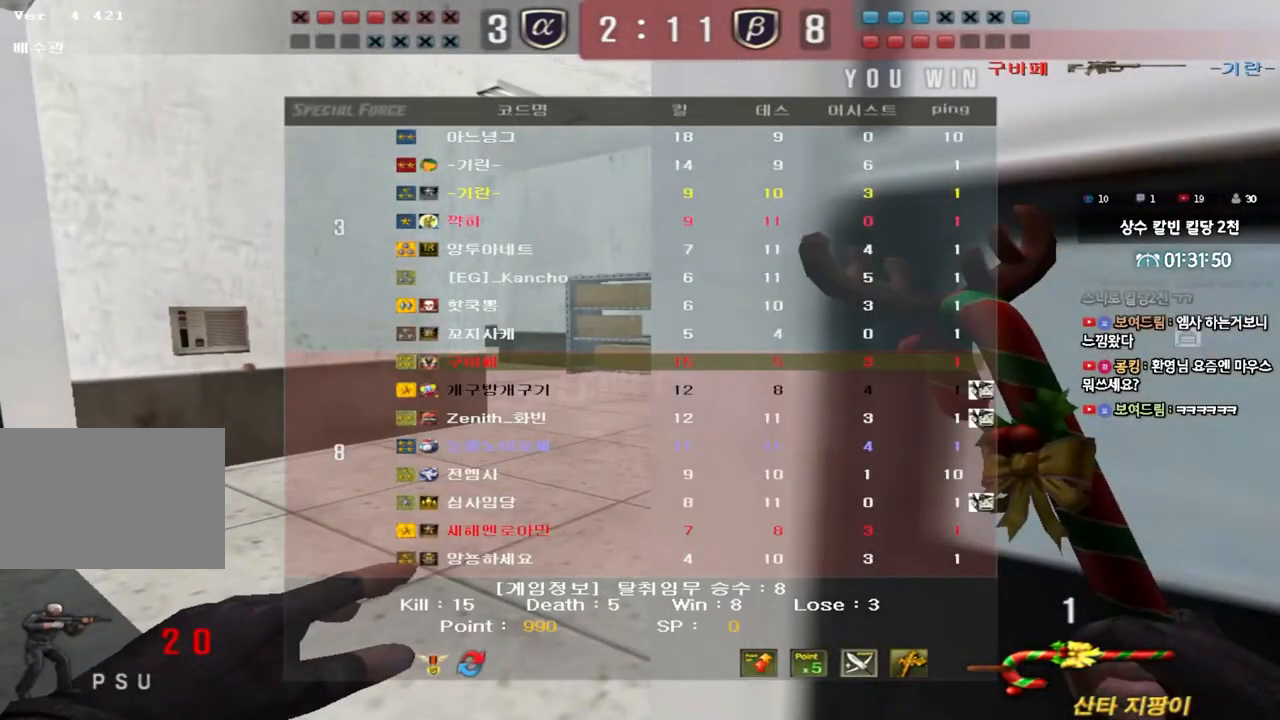
{"keys": [], "events": []}
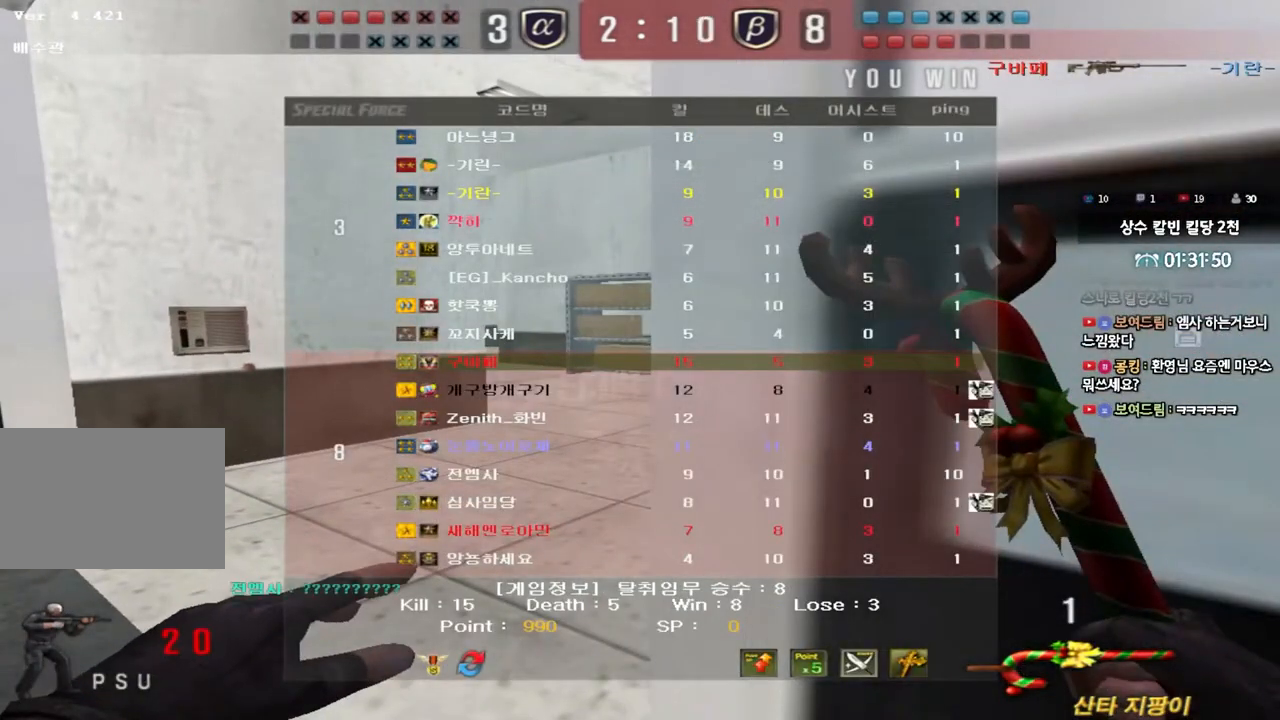
{"keys": [], "events": []}
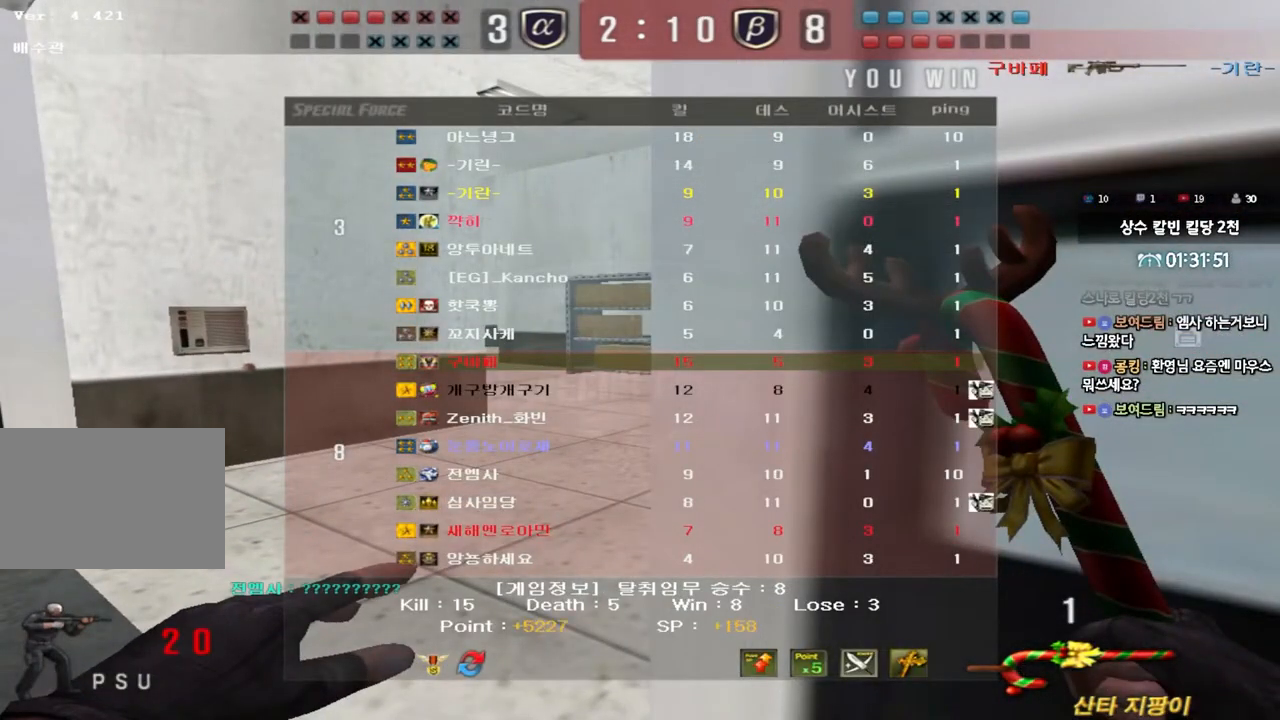
{"keys": [], "events": []}
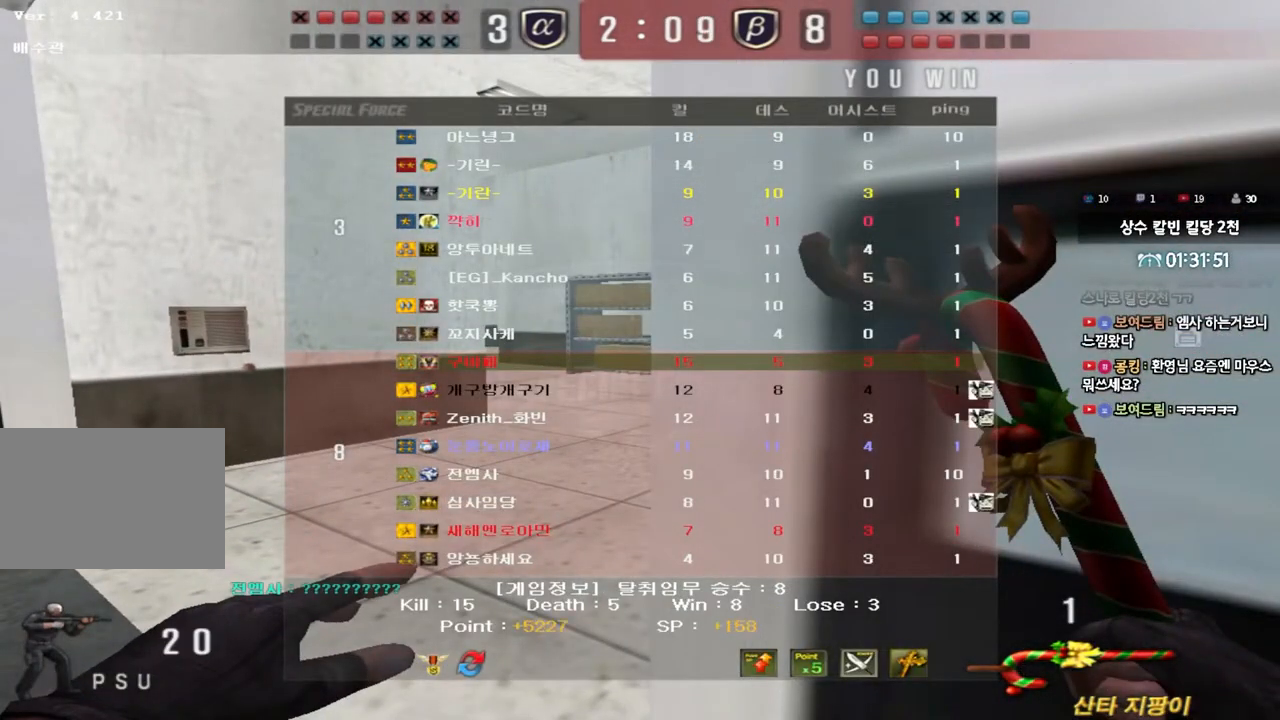
{"keys": [], "events": []}
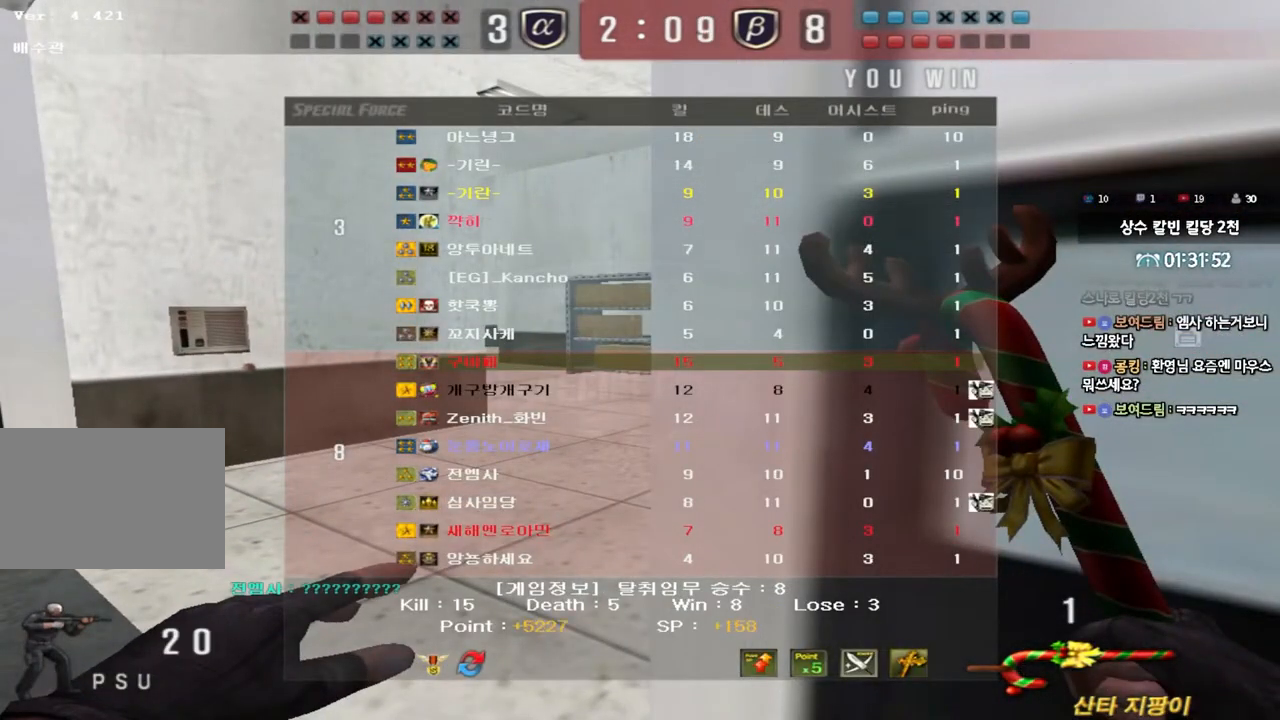
{"keys": [], "events": []}
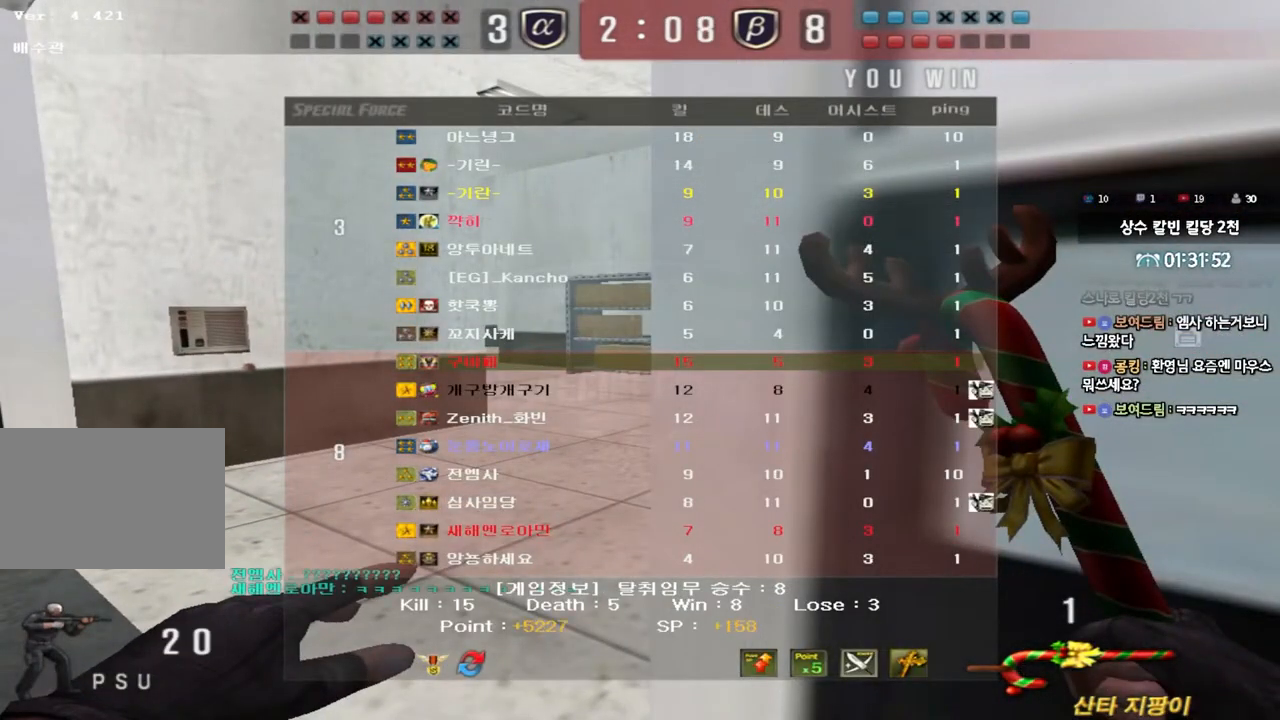
{"keys": [], "events": []}
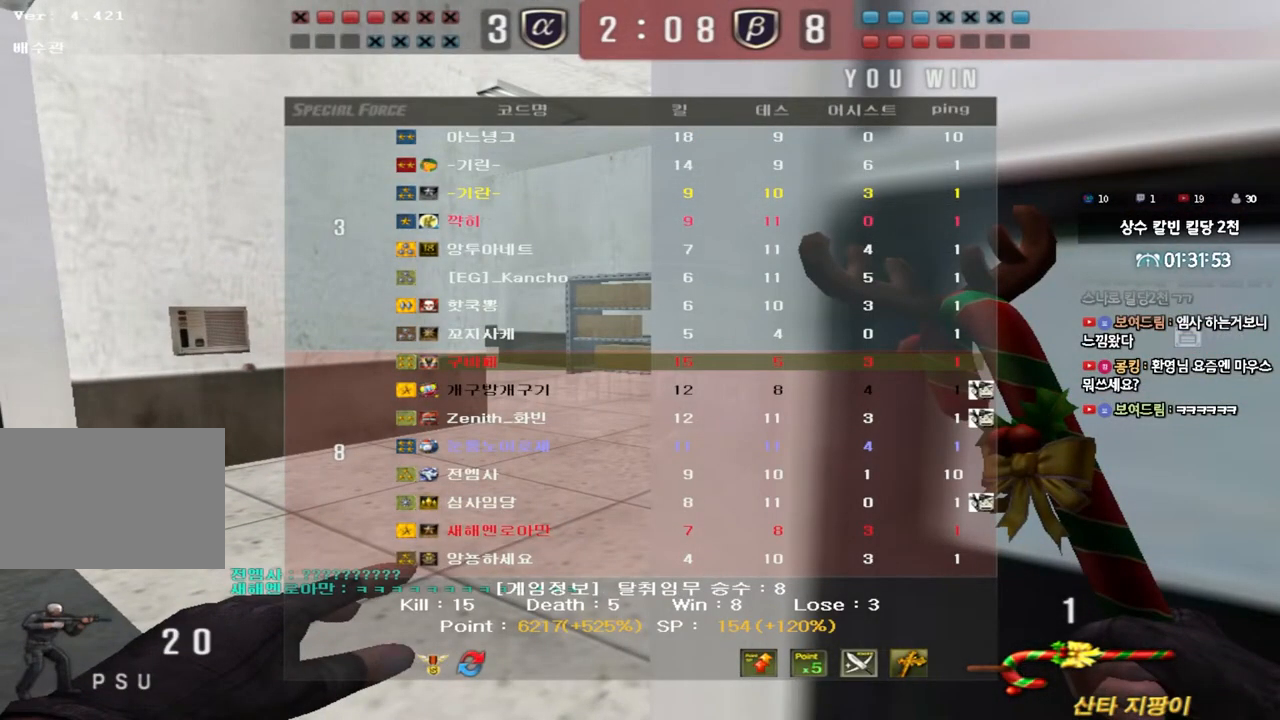
{"keys": [], "events": []}
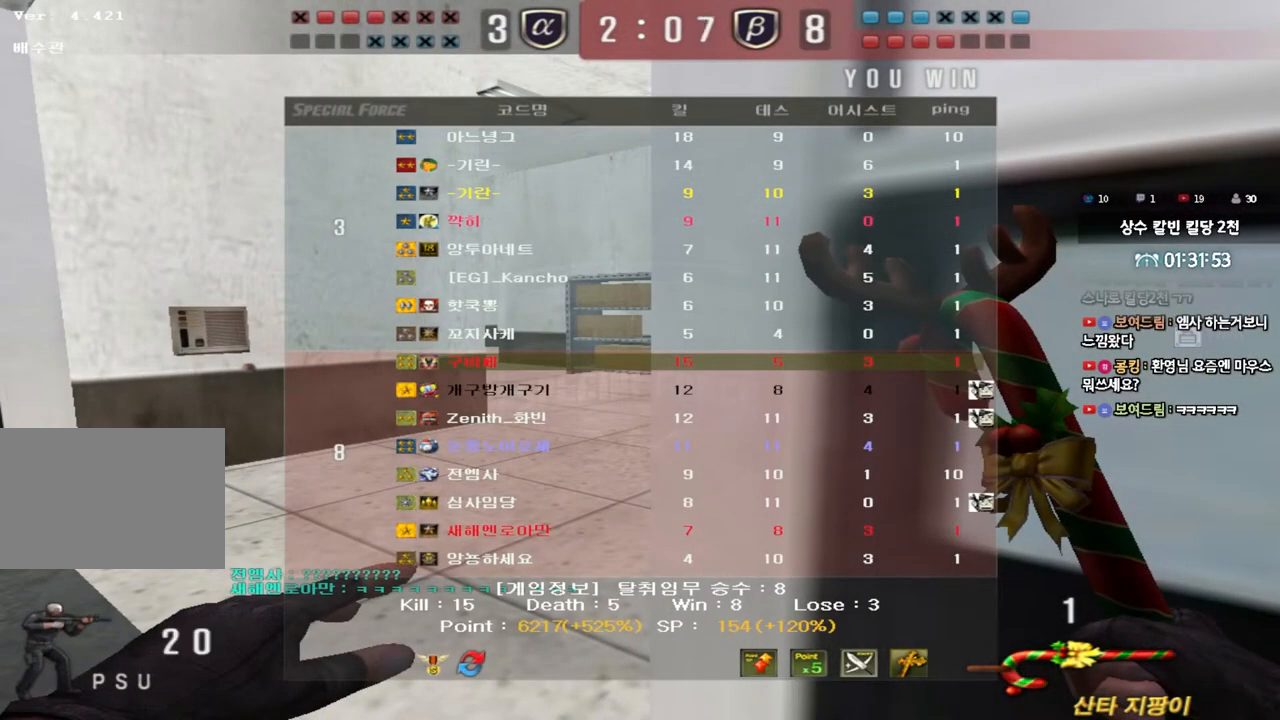
{"keys": [], "events": []}